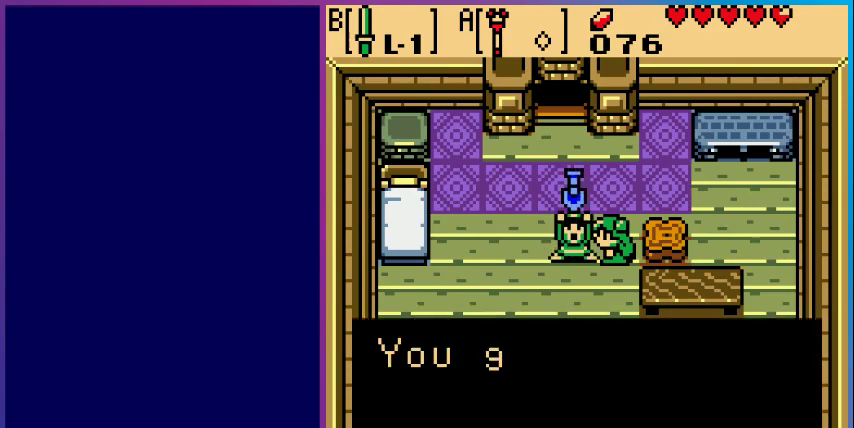
Gameplay with a controller (Nintendo layout); each line is a JSON object with the inputs held at the frame after it. "events" lists button and stick changes between this image and that frame as [ms after this image, input, new state], when the widget could be followed in between. Not read: L3 R3.
{"buttons": [], "events": [[267, "DPAD_DOWN", "up"]]}
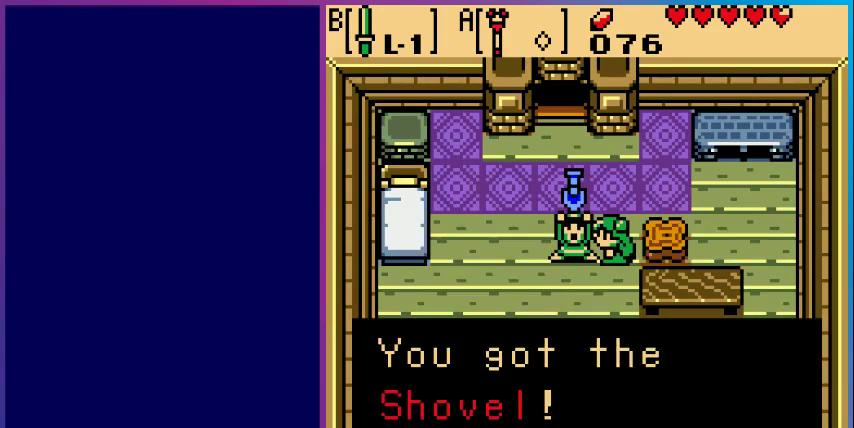
{"buttons": [], "events": [[133, "A", "down"], [333, "A", "up"]]}
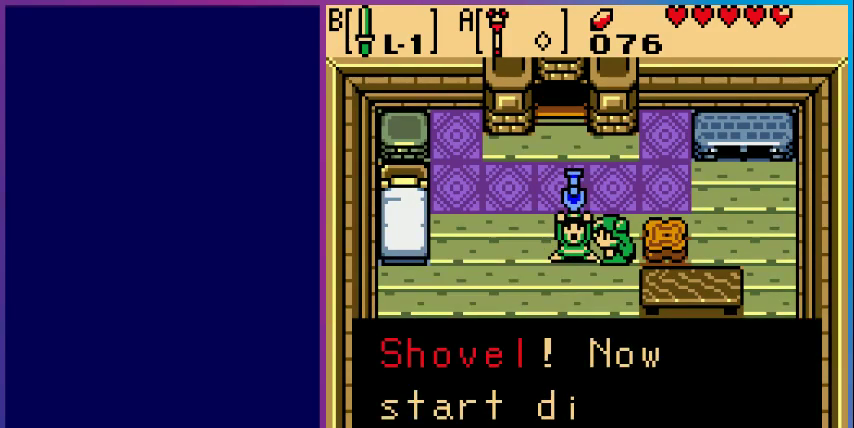
{"buttons": [], "events": []}
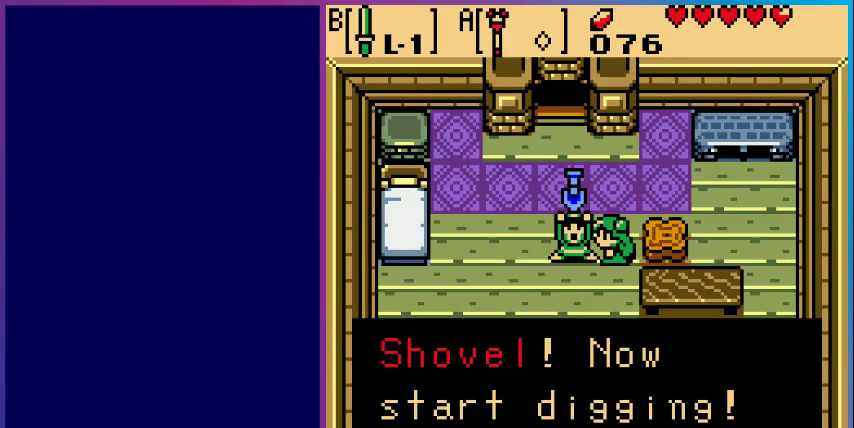
{"buttons": [], "events": [[233, "A", "down"], [400, "A", "up"]]}
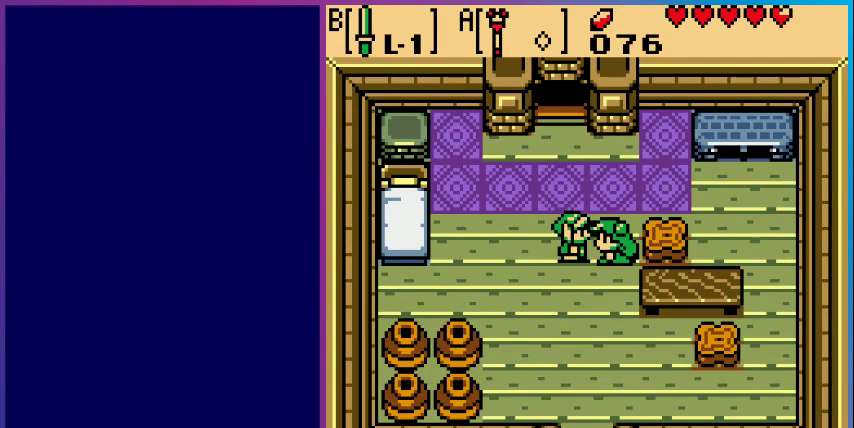
{"buttons": [], "events": [[100, "DPAD_DOWN", "down"], [300, "DPAD_DOWN", "up"], [333, "START", "down"], [467, "START", "up"]]}
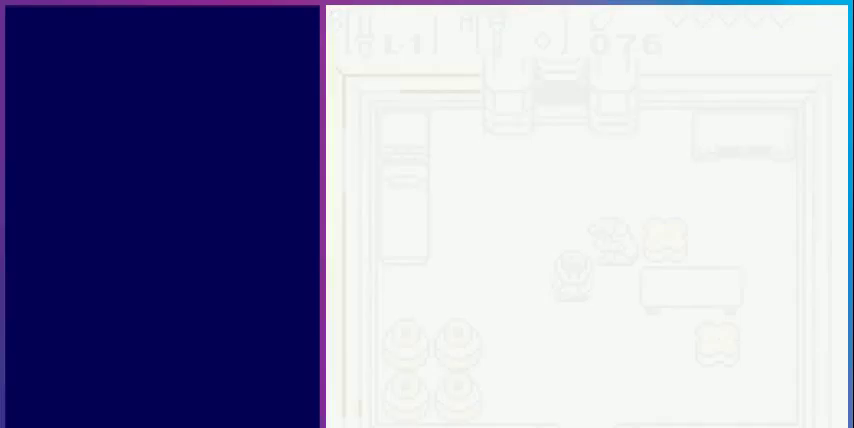
{"buttons": [], "events": []}
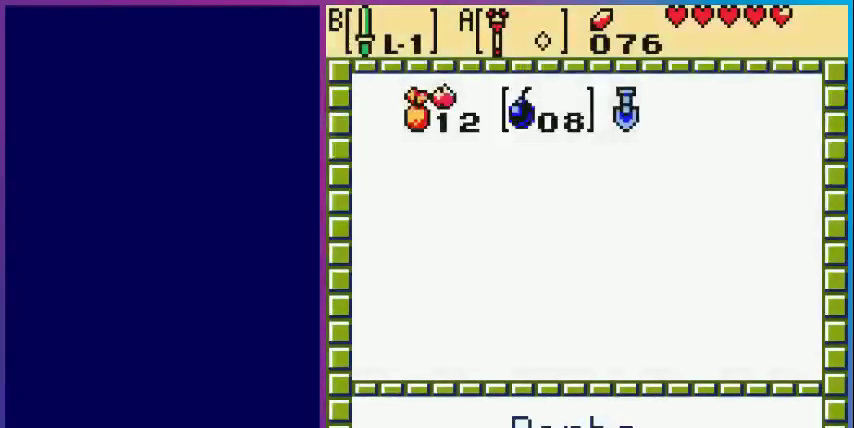
{"buttons": ["A"], "events": [[500, "A", "down"]]}
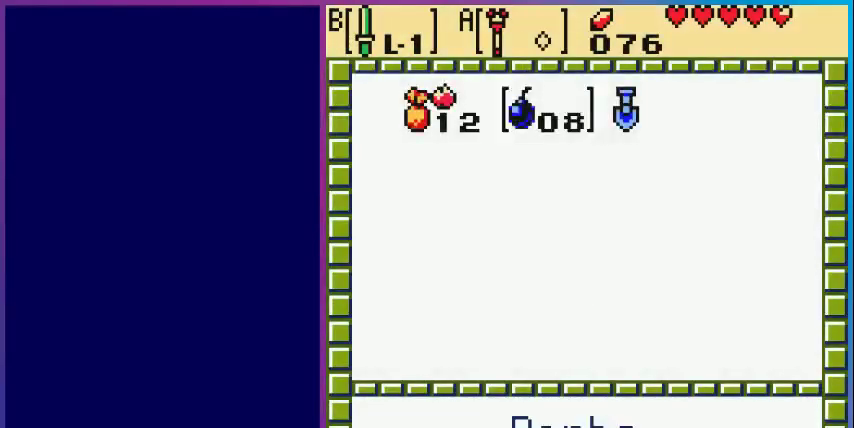
{"buttons": ["A"], "events": [[100, "A", "up"], [467, "A", "down"]]}
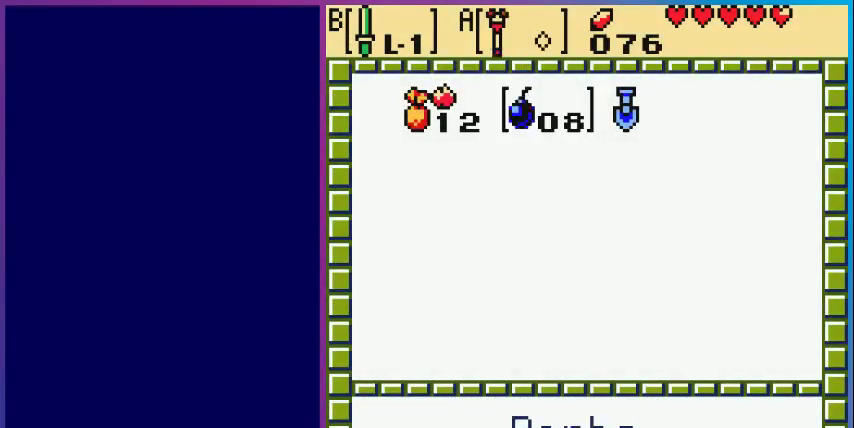
{"buttons": [], "events": [[100, "A", "up"], [133, "DPAD_RIGHT", "down"], [267, "A", "down"], [267, "DPAD_RIGHT", "up"], [400, "A", "up"], [400, "START", "down"], [500, "START", "up"]]}
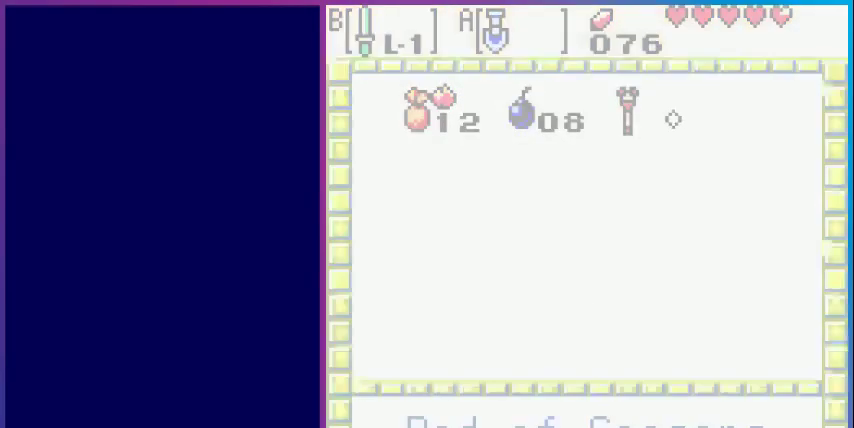
{"buttons": ["DPAD_DOWN"], "events": [[100, "DPAD_DOWN", "down"]]}
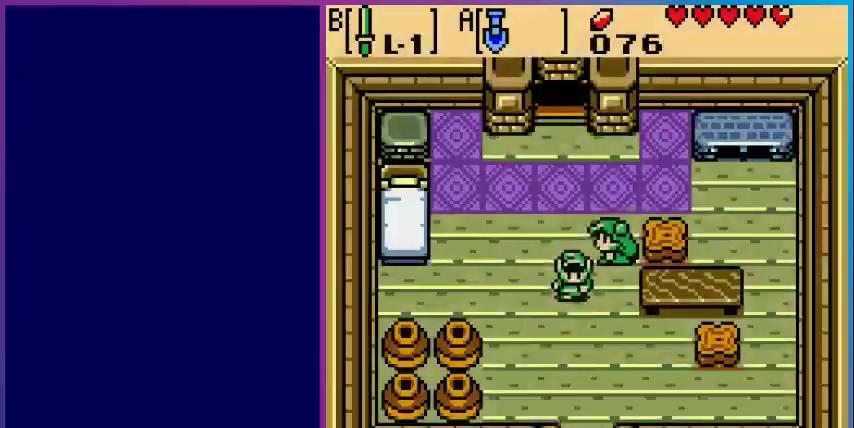
{"buttons": ["DPAD_DOWN"], "events": []}
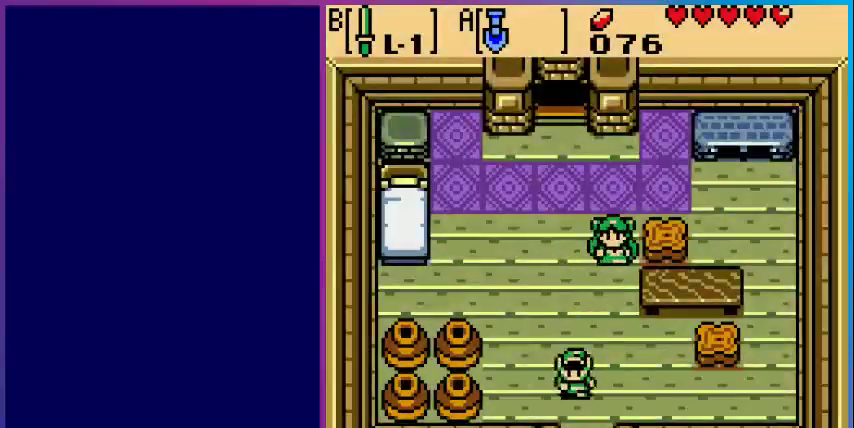
{"buttons": ["DPAD_DOWN"], "events": [[33, "DPAD_RIGHT", "down"], [200, "DPAD_RIGHT", "up"]]}
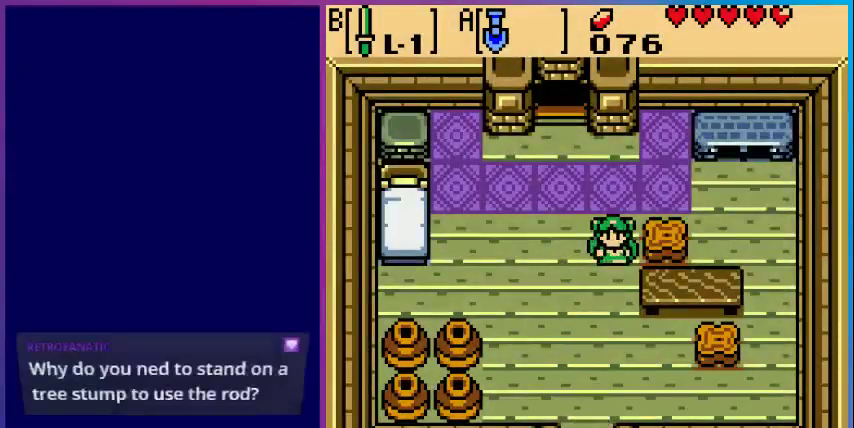
{"buttons": [], "events": [[300, "DPAD_DOWN", "up"]]}
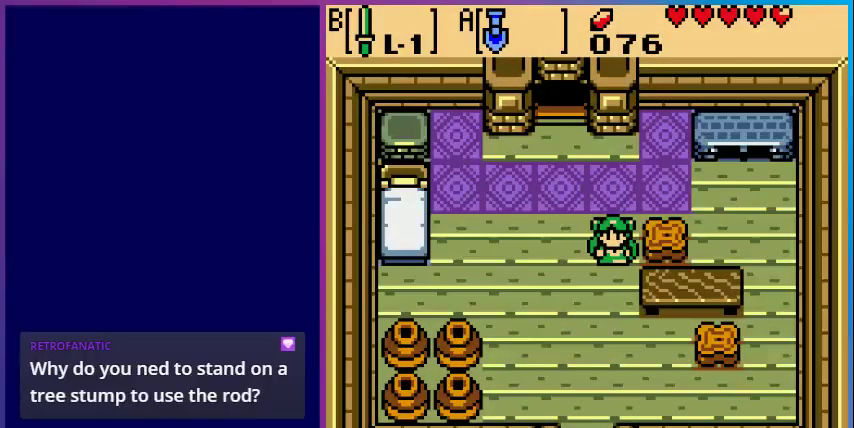
{"buttons": [], "events": []}
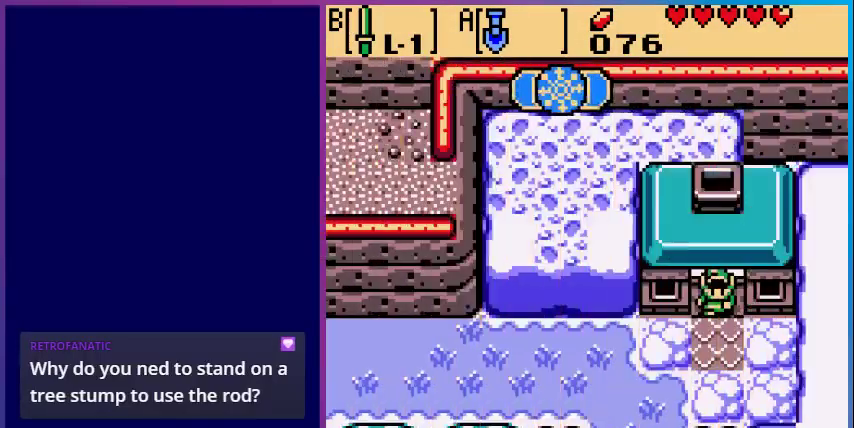
{"buttons": ["DPAD_DOWN"], "events": [[267, "DPAD_DOWN", "down"]]}
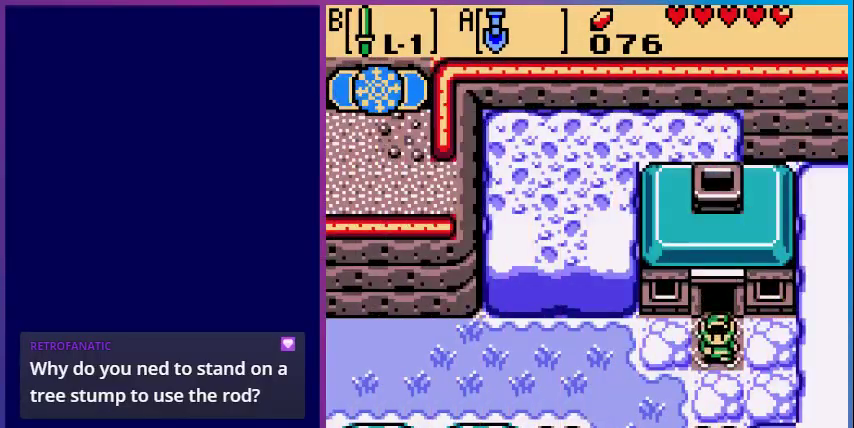
{"buttons": ["DPAD_LEFT"], "events": [[100, "DPAD_DOWN", "up"], [100, "DPAD_LEFT", "down"], [233, "A", "down"], [267, "DPAD_LEFT", "up"], [400, "A", "up"], [433, "DPAD_LEFT", "down"]]}
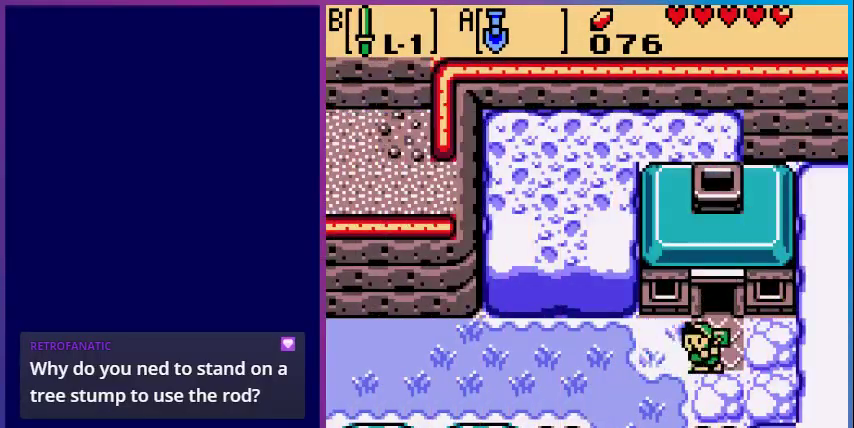
{"buttons": ["DPAD_DOWN"], "events": [[367, "DPAD_DOWN", "down"], [367, "DPAD_LEFT", "up"]]}
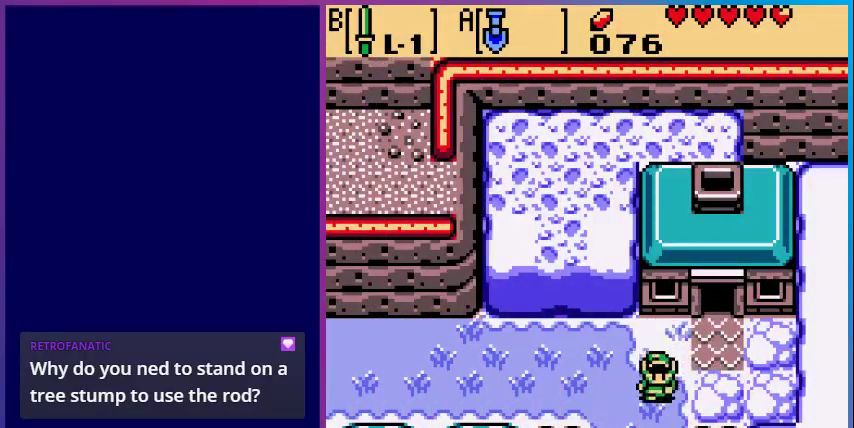
{"buttons": ["DPAD_DOWN"], "events": []}
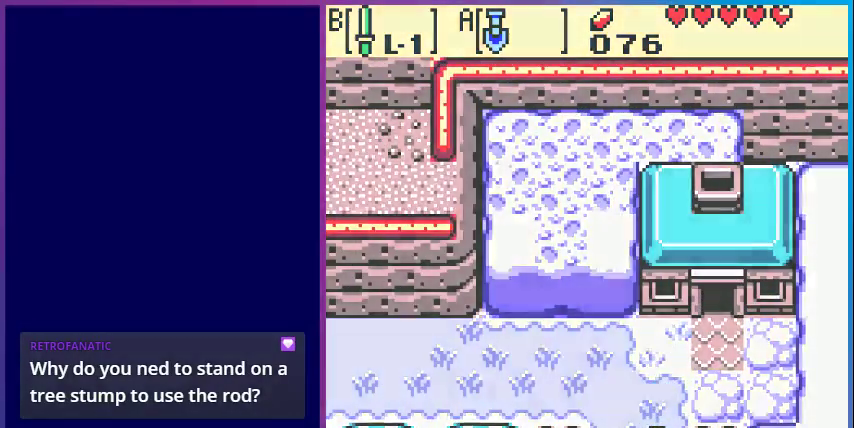
{"buttons": [], "events": [[167, "DPAD_DOWN", "up"]]}
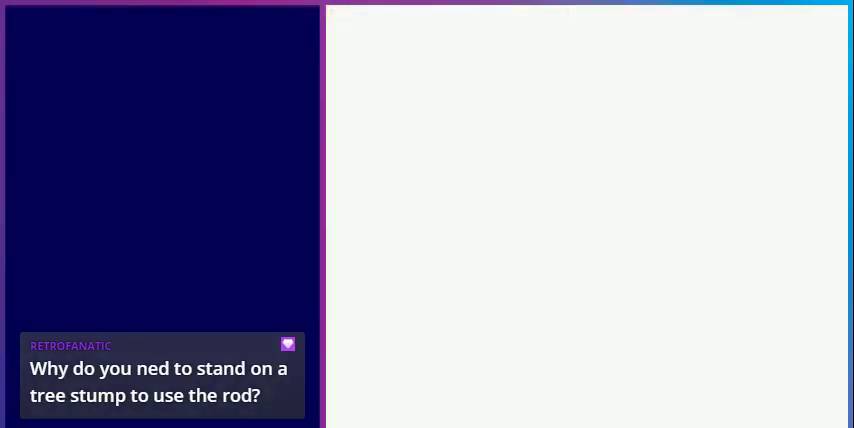
{"buttons": [], "events": []}
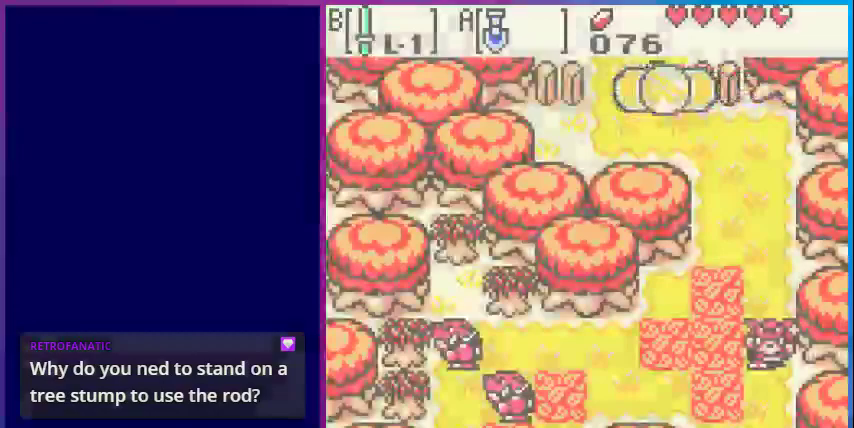
{"buttons": [], "events": []}
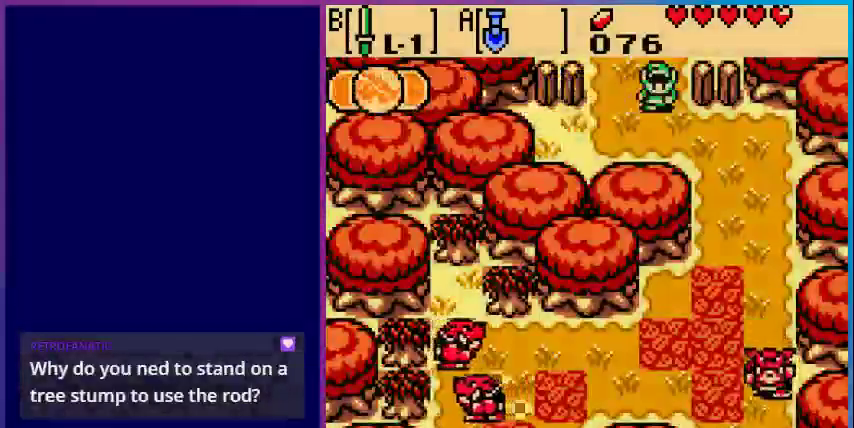
{"buttons": ["DPAD_DOWN"], "events": [[67, "DPAD_DOWN", "down"]]}
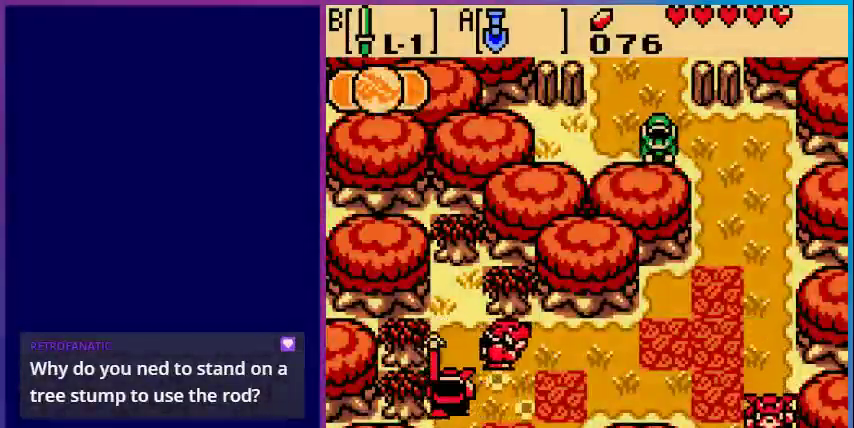
{"buttons": ["B", "DPAD_RIGHT"], "events": [[33, "B", "down"], [67, "DPAD_DOWN", "up"], [400, "DPAD_RIGHT", "down"]]}
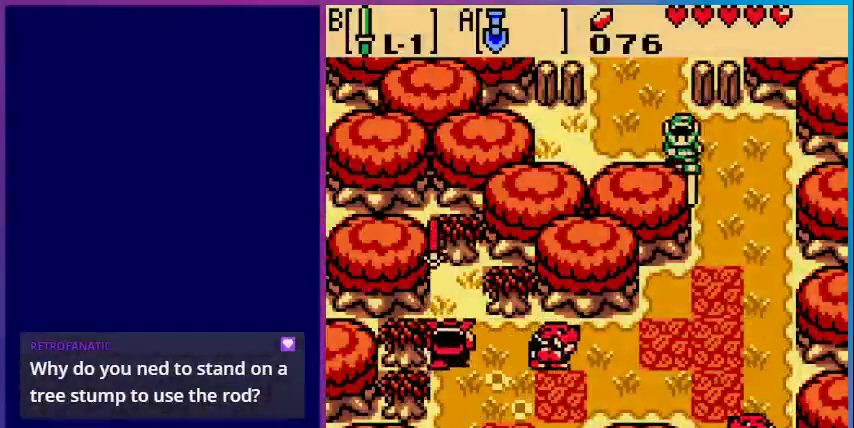
{"buttons": ["B", "DPAD_DOWN"], "events": [[100, "DPAD_RIGHT", "up"], [133, "DPAD_DOWN", "down"]]}
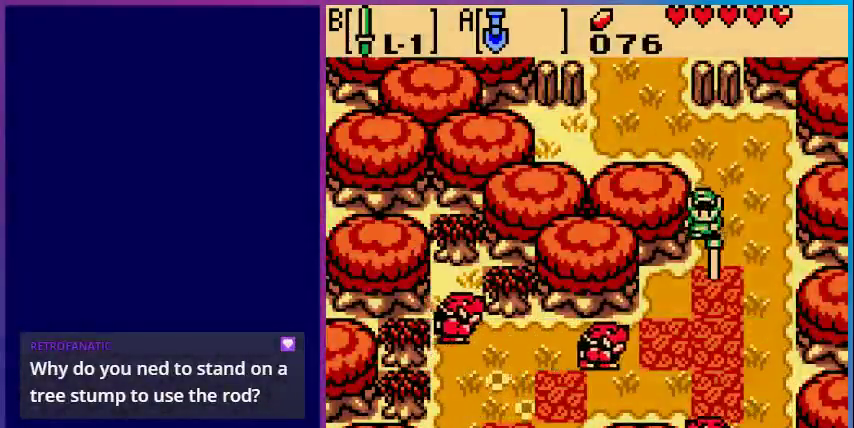
{"buttons": ["DPAD_LEFT"], "events": [[333, "DPAD_LEFT", "down"], [400, "B", "up"], [400, "DPAD_DOWN", "up"]]}
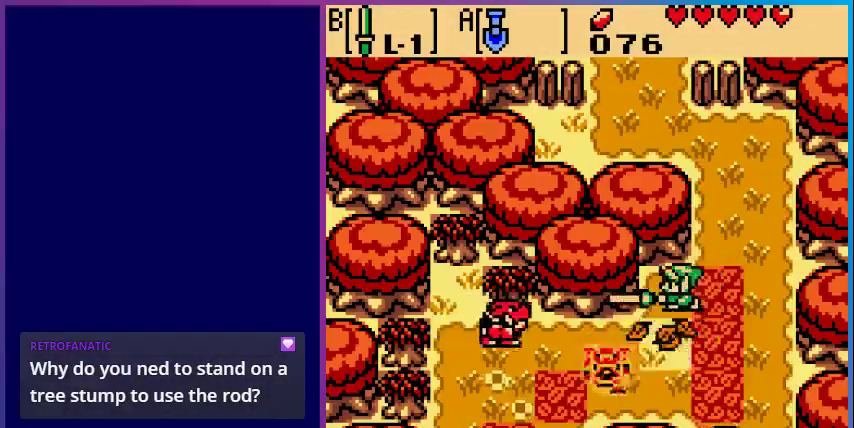
{"buttons": ["DPAD_DOWN"], "events": [[67, "DPAD_LEFT", "up"], [367, "DPAD_LEFT", "down"], [500, "DPAD_DOWN", "down"], [500, "DPAD_LEFT", "up"]]}
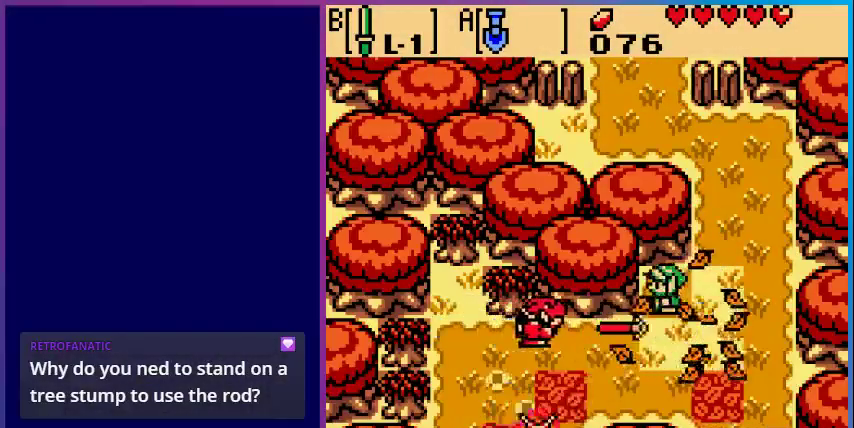
{"buttons": ["DPAD_DOWN"], "events": [[100, "DPAD_LEFT", "down"], [133, "DPAD_DOWN", "up"], [467, "DPAD_LEFT", "up"], [500, "DPAD_DOWN", "down"]]}
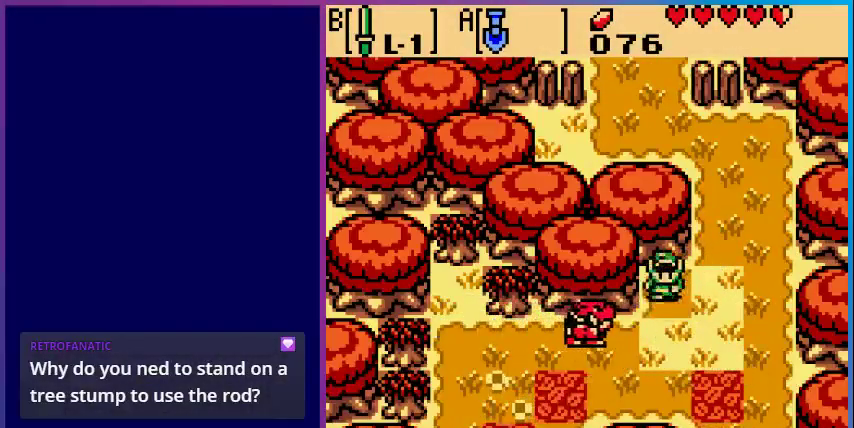
{"buttons": ["B"], "events": [[100, "DPAD_LEFT", "down"], [133, "DPAD_DOWN", "up"], [167, "B", "down"], [233, "DPAD_LEFT", "up"], [333, "B", "up"], [467, "B", "down"]]}